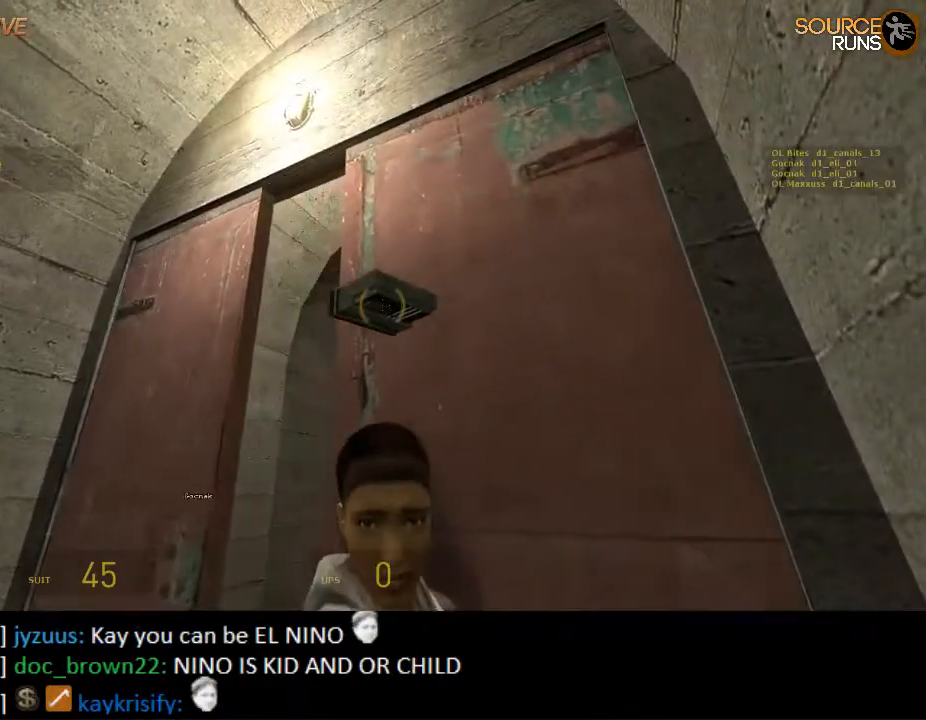
Gameplay with keyboard and mouse; each line is a JSON object with the keys and mouse buttons held at the frame after it. "events" lists presses ("down") and releases ("up") of "1", "2", "3", "4", "5", "a", "alt", "c", "ctrl", "d", "e", "f", "q", "r", "s", "shift", "space", "tab", "v", "w", "x", "z", "mouse_left", "mouse_middle", "mouse_right", "mouse_wheel_up" and "mouse_wheel_down" between this image and that frame as [ms after this image, input, new state], when the widget could be followed in between. "mouse_left", "mouse_middle", "mouse_right", "mouse_wheel_up", "mouse_wheel_down" = the "left", "middle", "right", "wheel_up", "wheel_down" buttons of the "mouse" list. No other keys are recorded. Mouse movement is not recorded.
{"keys": [], "mouse": [], "events": [[167, "s", "down"], [200, "s", "up"]]}
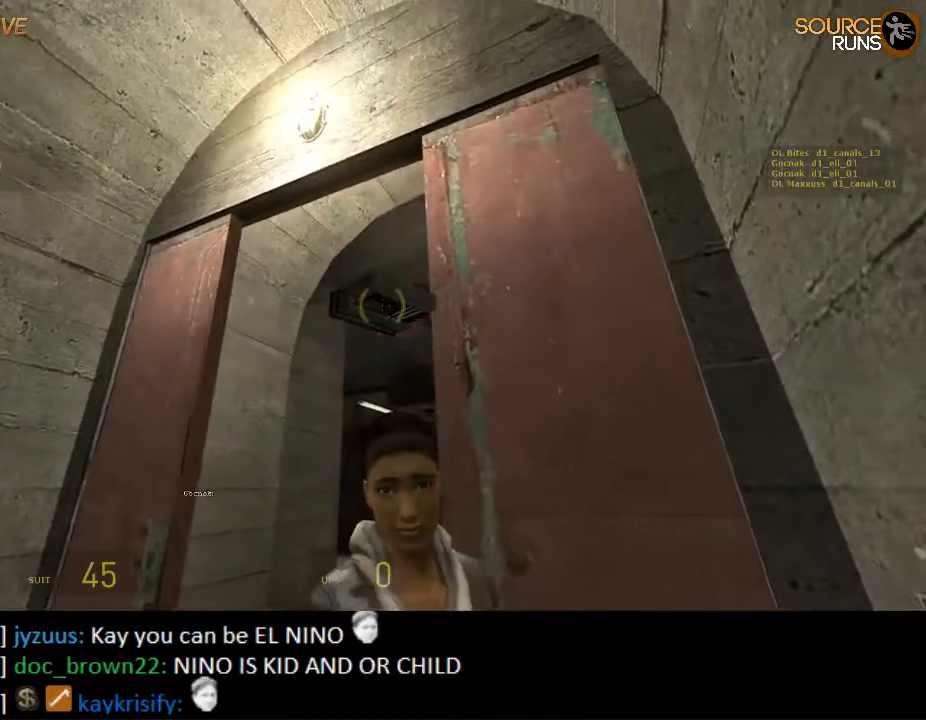
{"keys": [], "mouse": [], "events": []}
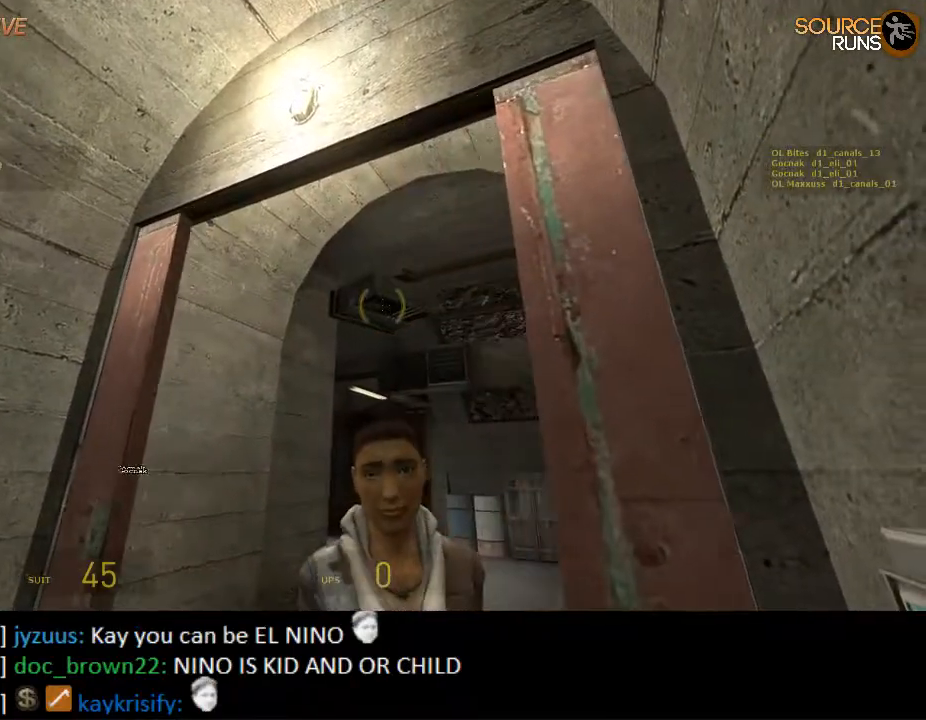
{"keys": ["w"], "mouse": [], "events": [[300, "w", "down"]]}
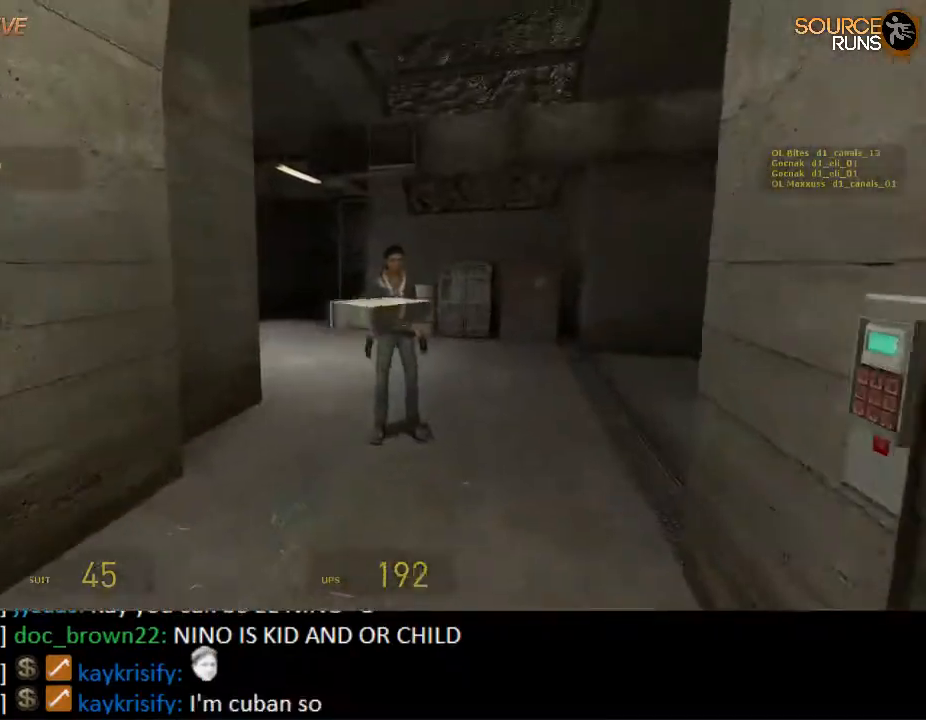
{"keys": ["d", "w"], "mouse": [], "events": [[100, "d", "down"], [184, "d", "up"], [484, "d", "down"]]}
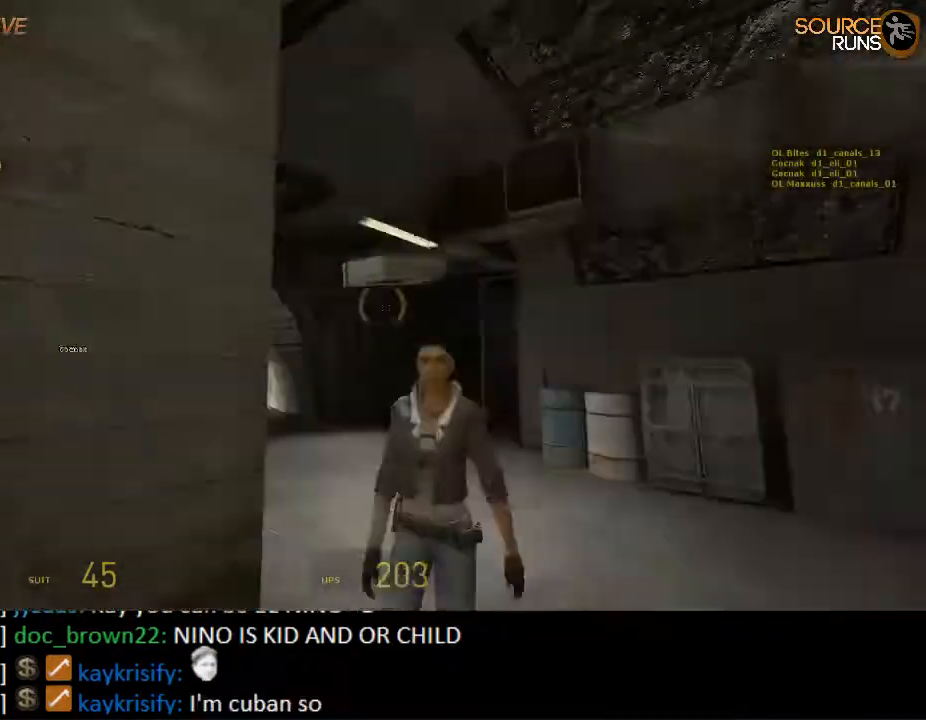
{"keys": ["w"], "mouse": [], "events": [[150, "d", "up"]]}
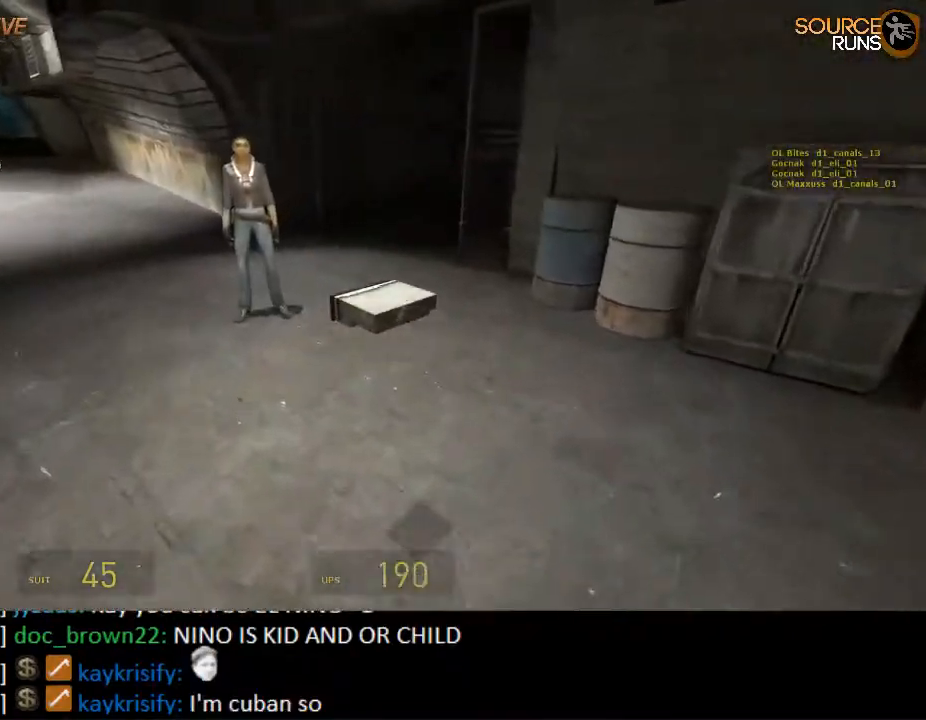
{"keys": ["w"], "mouse": ["wheel_up"], "events": [[167, "a", "down"], [467, "mouse_wheel_up", "down"], [500, "a", "up"]]}
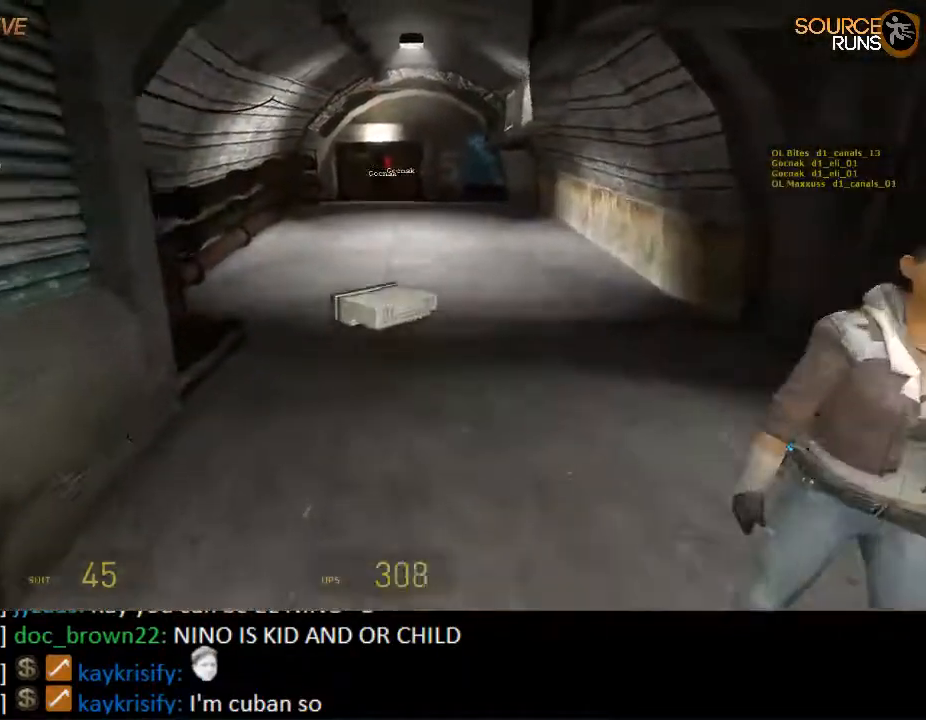
{"keys": ["a", "ctrl", "s"], "mouse": [], "events": [[100, "mouse_wheel_up", "up"], [200, "a", "down"], [200, "ctrl", "down"], [234, "w", "up"], [417, "s", "down"]]}
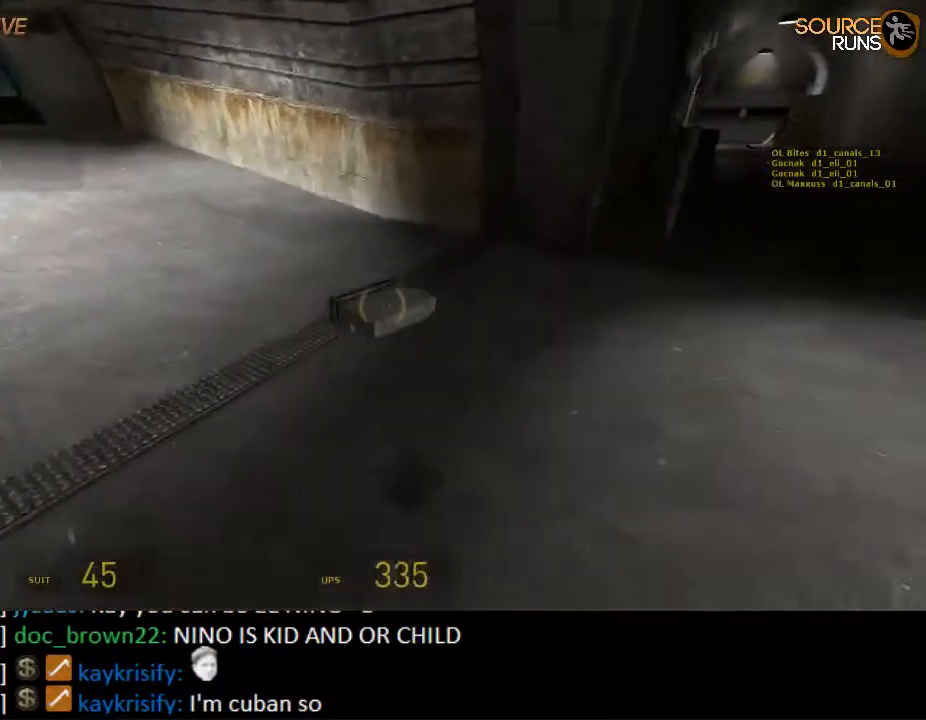
{"keys": ["a", "ctrl"], "mouse": [], "events": [[50, "mouse_wheel_down", "down"], [317, "mouse_wheel_down", "up"], [350, "mouse_wheel_down", "down"], [384, "mouse_wheel_down", "up"], [450, "s", "up"]]}
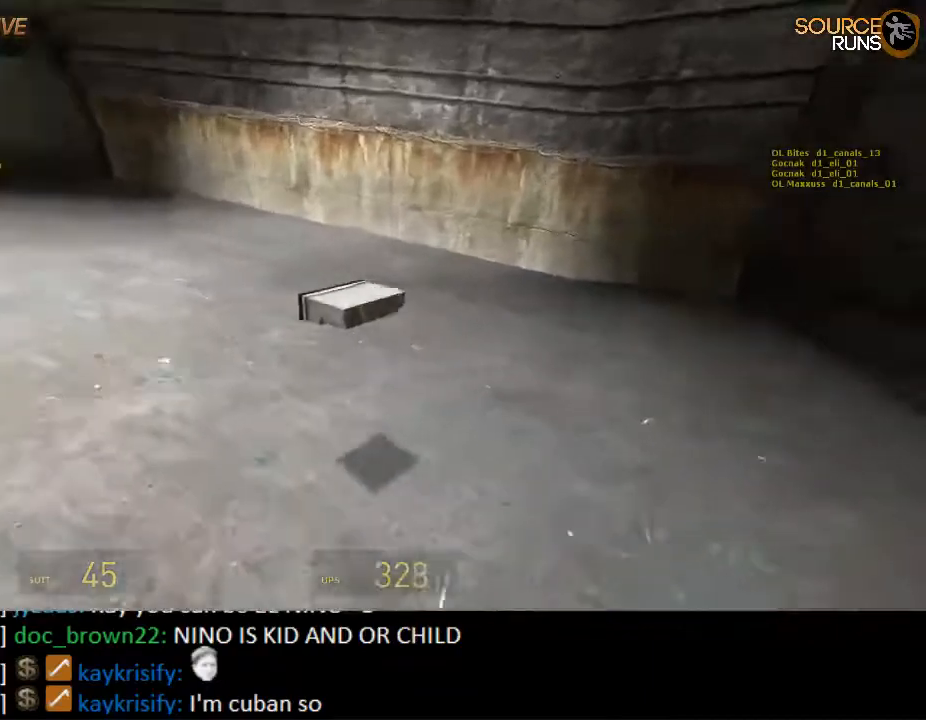
{"keys": [], "mouse": [], "events": [[17, "ctrl", "up"], [67, "w", "down"], [134, "a", "up"], [367, "mouse_wheel_up", "down"], [434, "w", "up"], [500, "mouse_wheel_up", "up"]]}
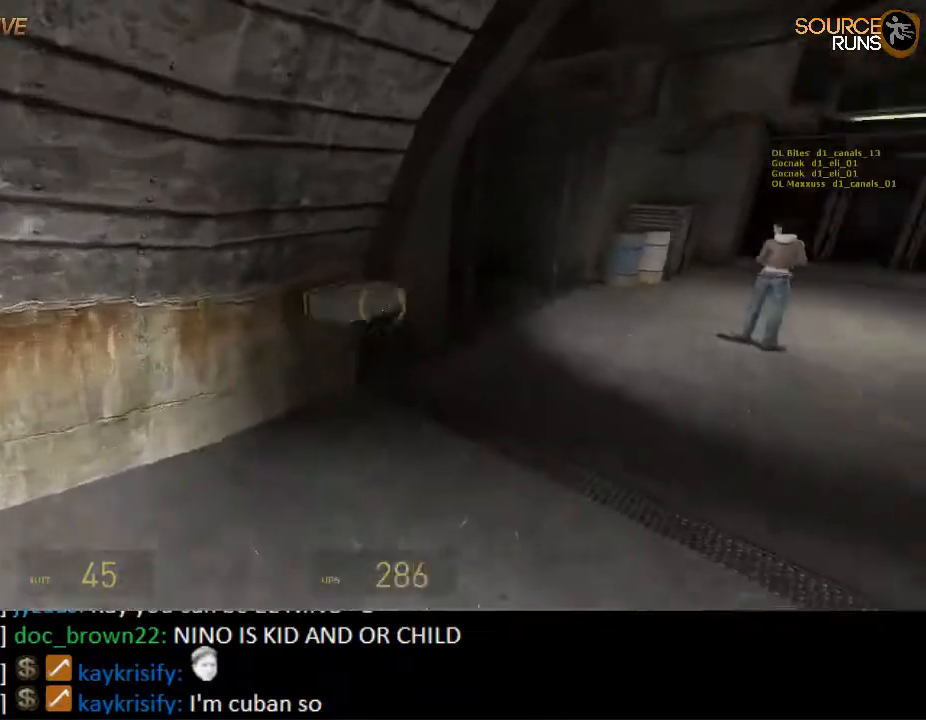
{"keys": [], "mouse": [], "events": [[200, "d", "down"], [267, "s", "down"], [300, "d", "up"], [300, "s", "up"]]}
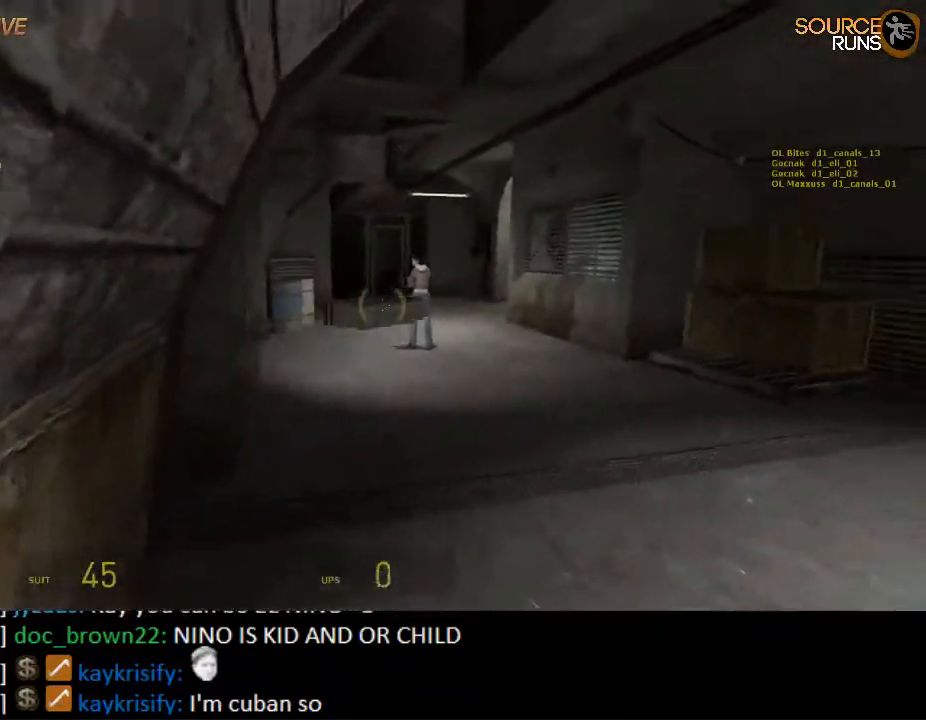
{"keys": [], "mouse": [], "events": [[17, "d", "down"], [50, "w", "down"], [117, "d", "up"], [150, "w", "up"], [417, "a", "down"], [484, "a", "up"]]}
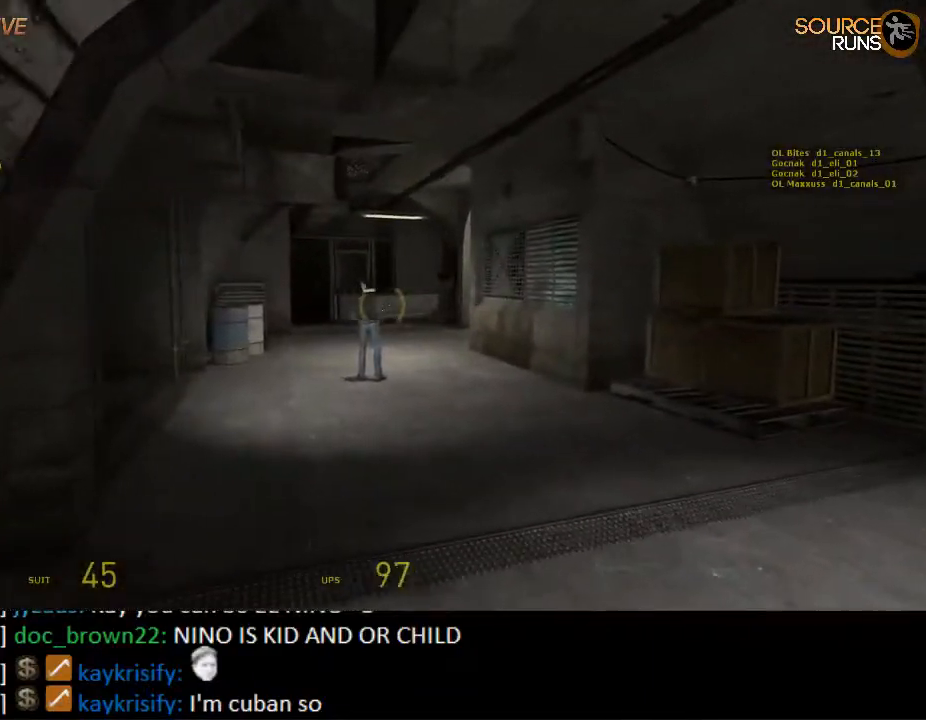
{"keys": [], "mouse": [], "events": [[300, "s", "down"], [367, "s", "up"]]}
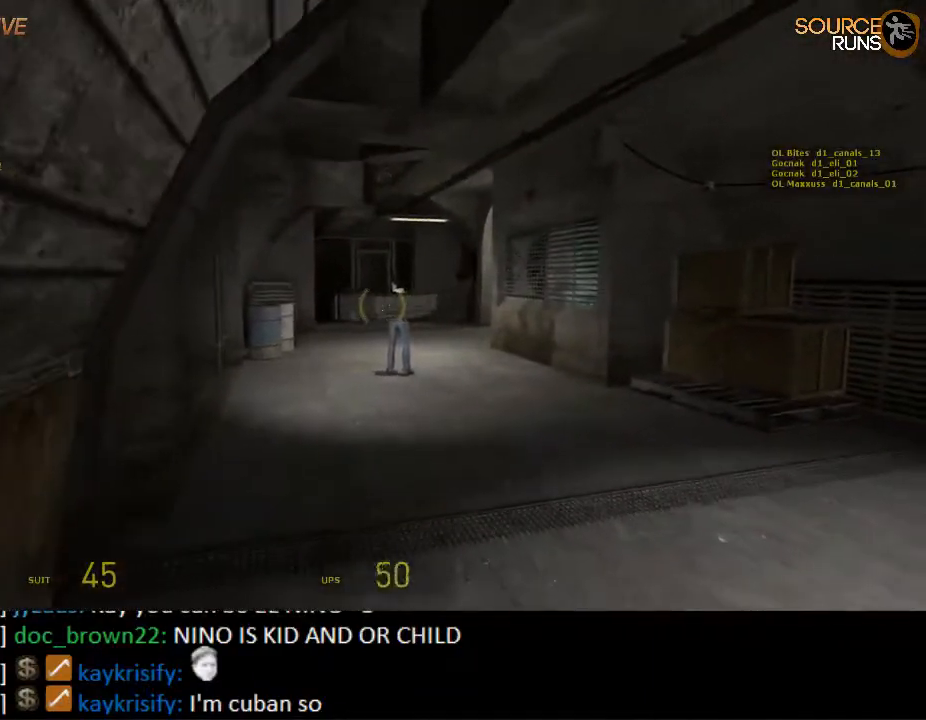
{"keys": [], "mouse": [], "events": []}
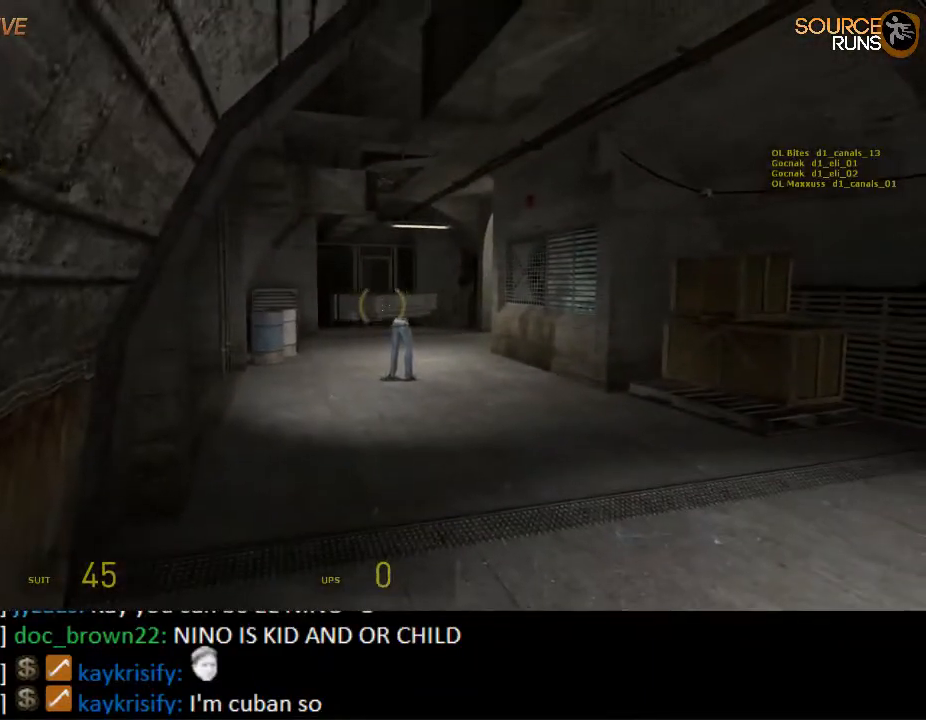
{"keys": [], "mouse": [], "events": []}
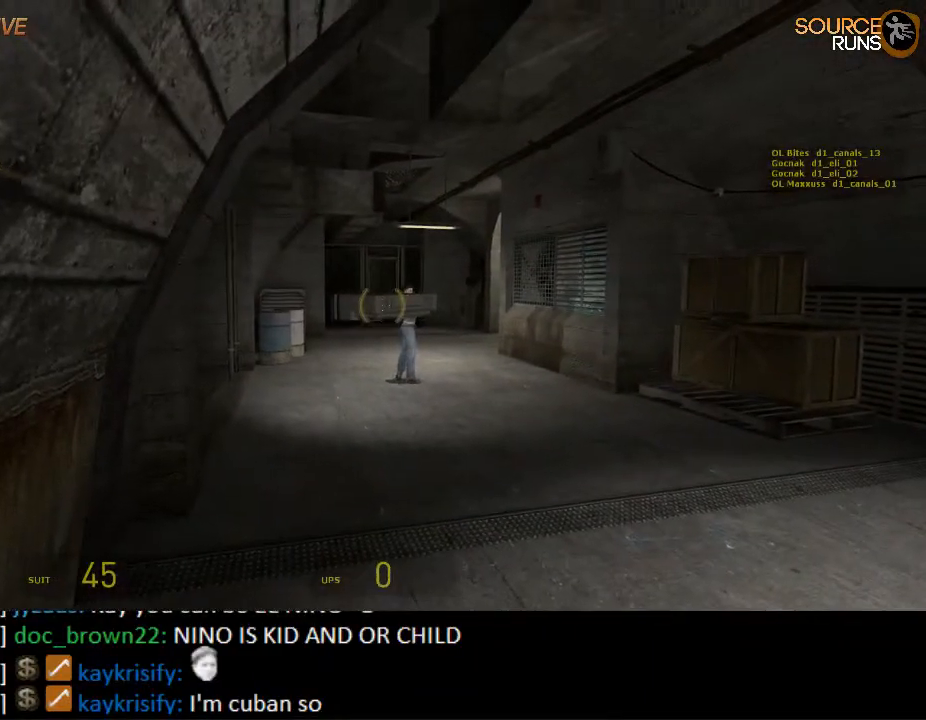
{"keys": [], "mouse": [], "events": []}
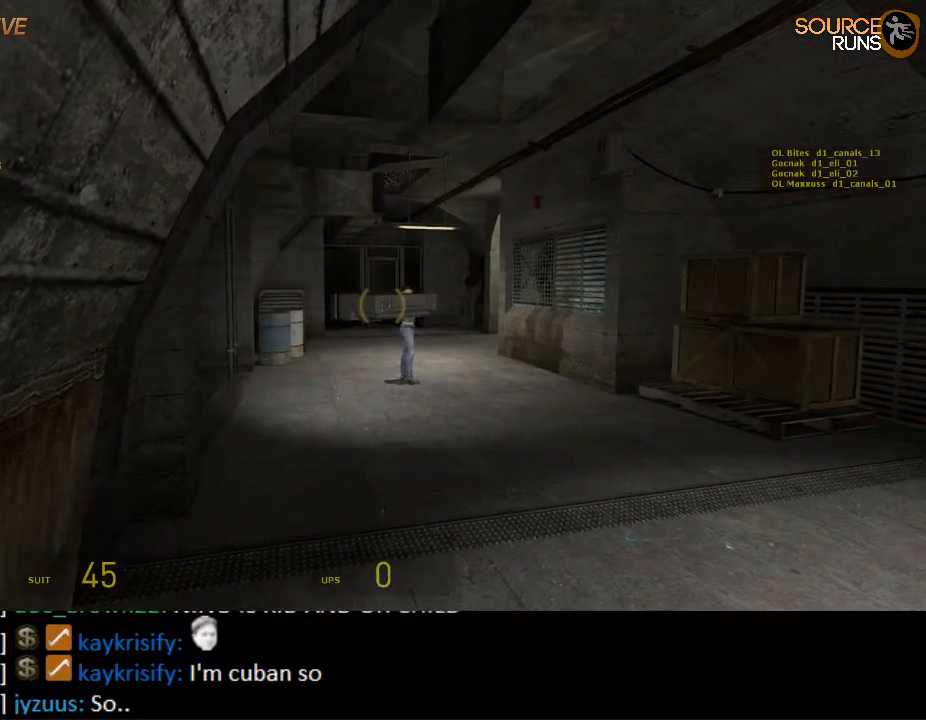
{"keys": [], "mouse": [], "events": []}
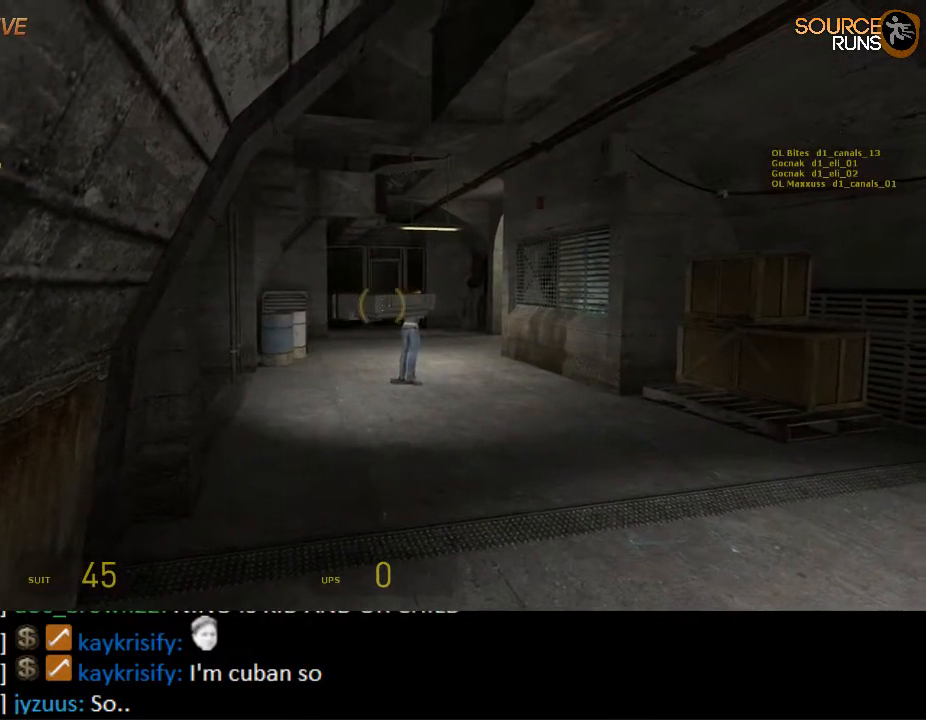
{"keys": [], "mouse": [], "events": []}
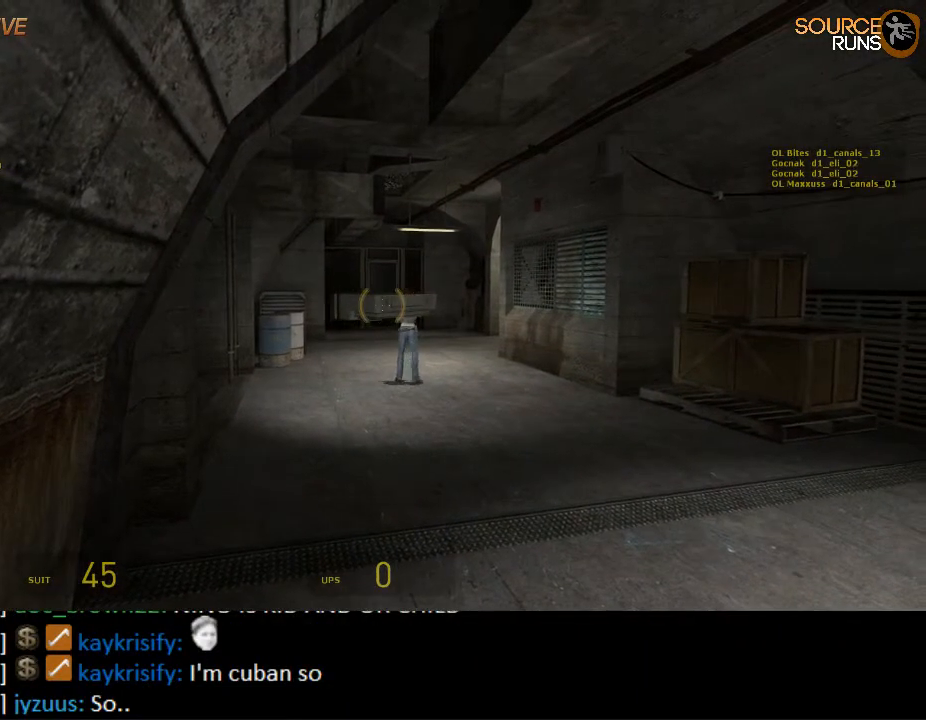
{"keys": [], "mouse": [], "events": []}
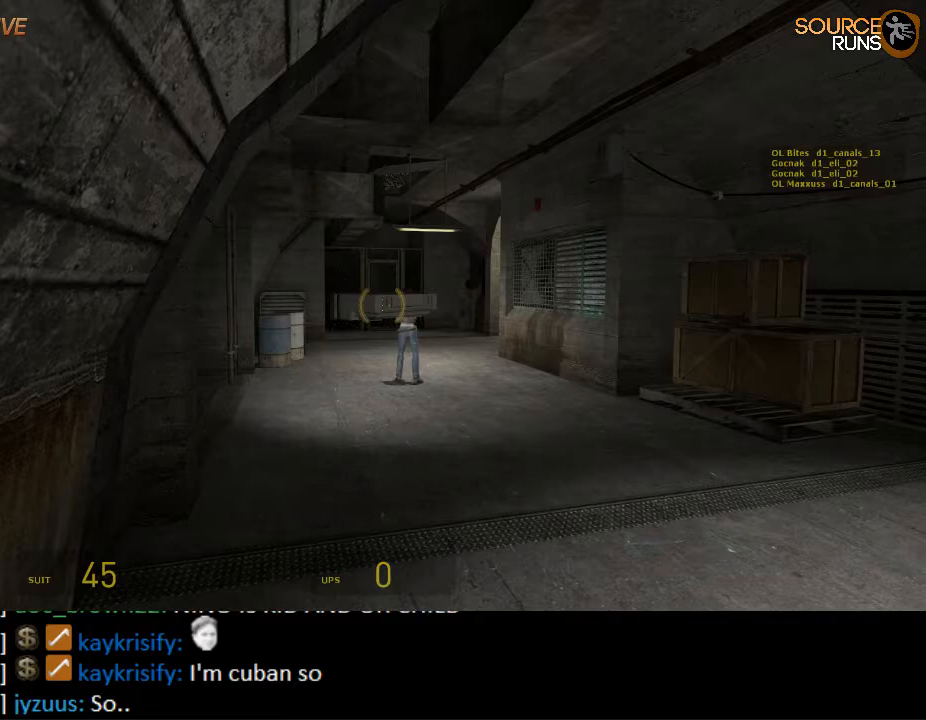
{"keys": [], "mouse": [], "events": []}
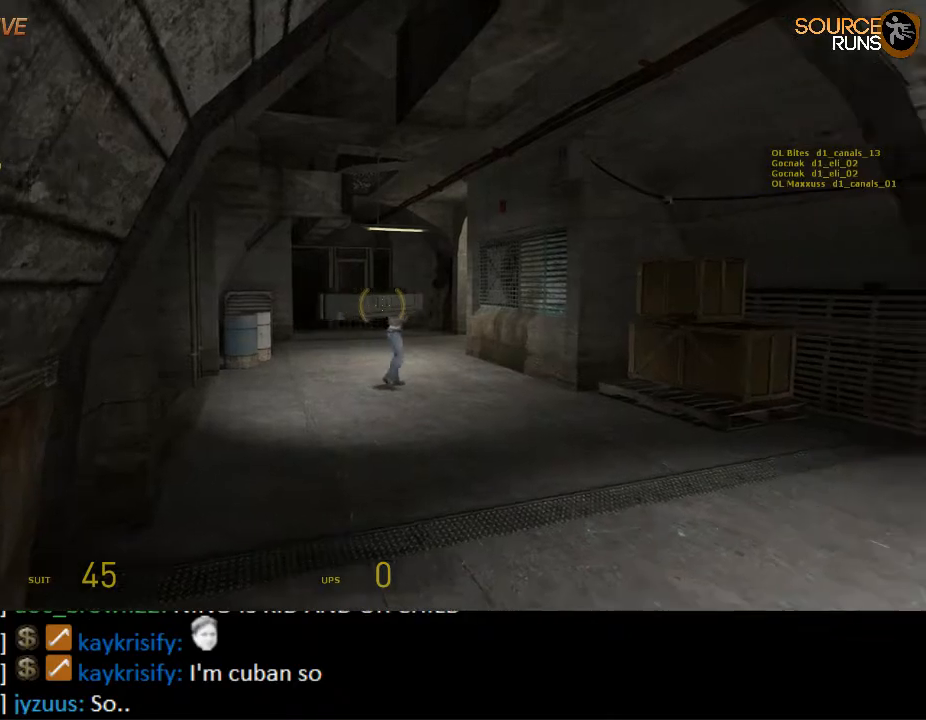
{"keys": [], "mouse": [], "events": [[34, "w", "down"], [200, "a", "down"], [200, "mouse_wheel_up", "down"], [250, "w", "up"], [334, "mouse_wheel_up", "up"], [367, "s", "down"], [434, "a", "up"], [500, "s", "up"]]}
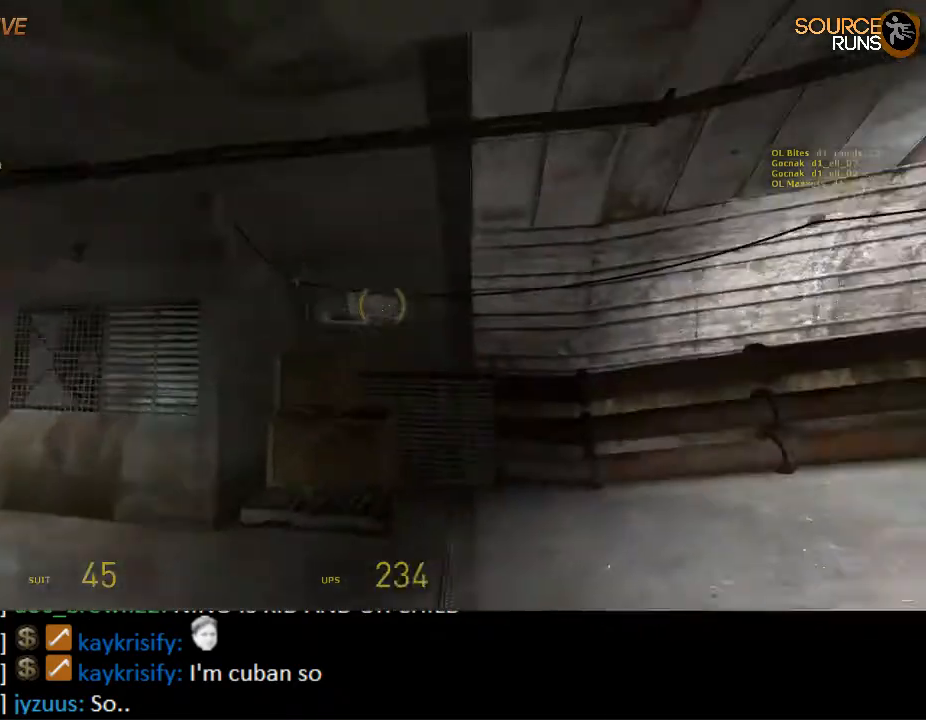
{"keys": [], "mouse": [], "events": [[234, "w", "down"], [300, "d", "down"], [417, "d", "up"], [417, "w", "up"]]}
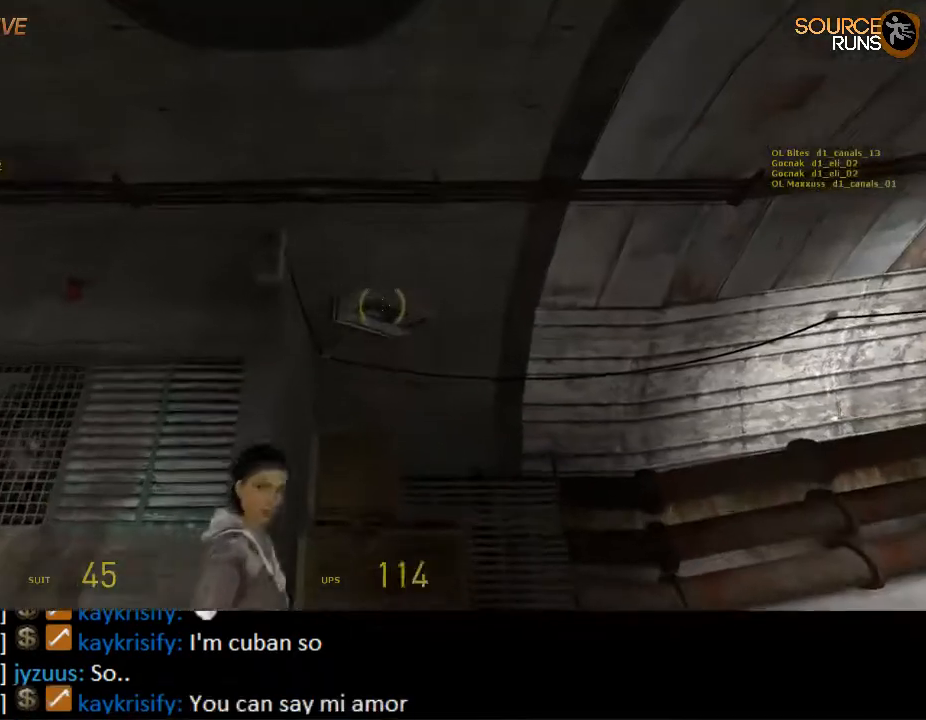
{"keys": [], "mouse": [], "events": [[250, "d", "down"], [250, "w", "down"], [317, "w", "up"], [350, "d", "up"]]}
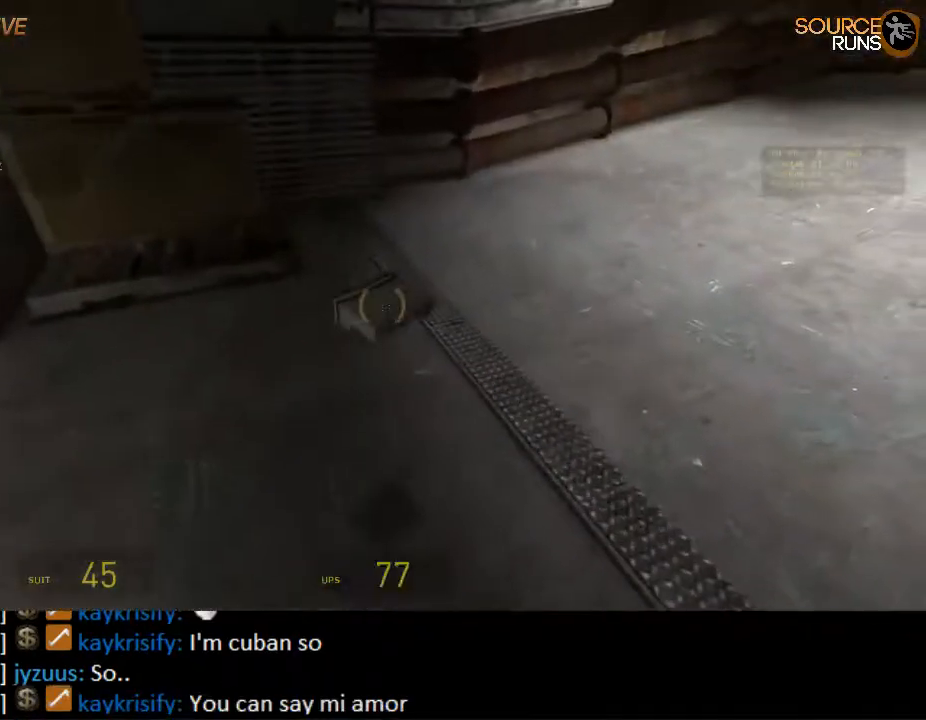
{"keys": ["ctrl", "d"], "mouse": ["wheel_up"], "events": [[134, "d", "down"], [134, "w", "down"], [267, "d", "up"], [367, "mouse_wheel_up", "down"], [434, "d", "down"], [467, "ctrl", "down"], [467, "w", "up"]]}
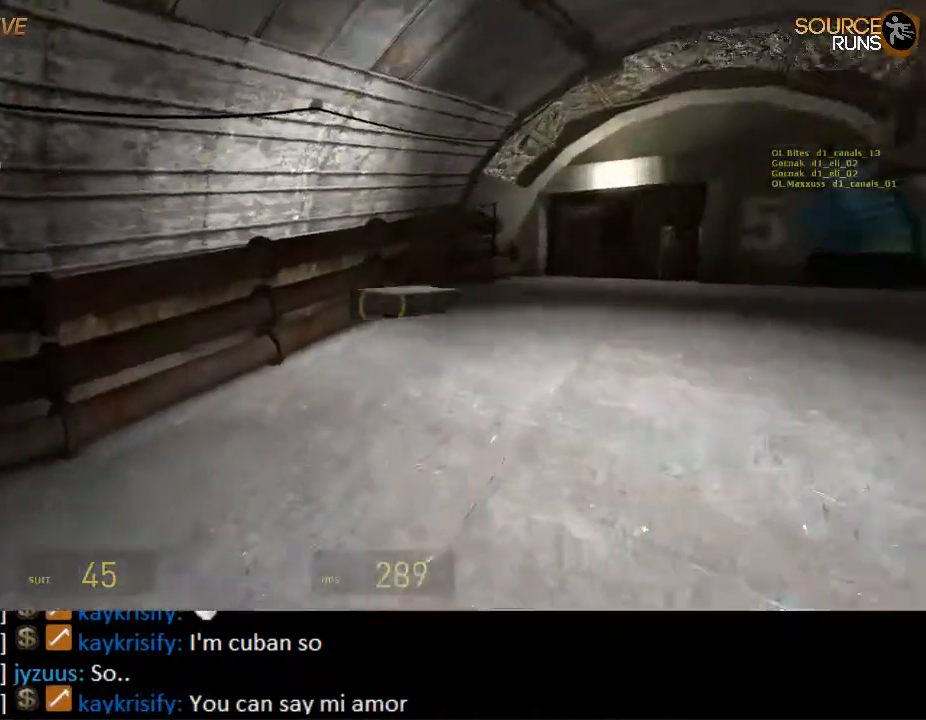
{"keys": ["ctrl", "d", "s"], "mouse": ["wheel_down"], "events": [[67, "mouse_wheel_up", "up"], [134, "s", "down"], [367, "mouse_wheel_down", "down"]]}
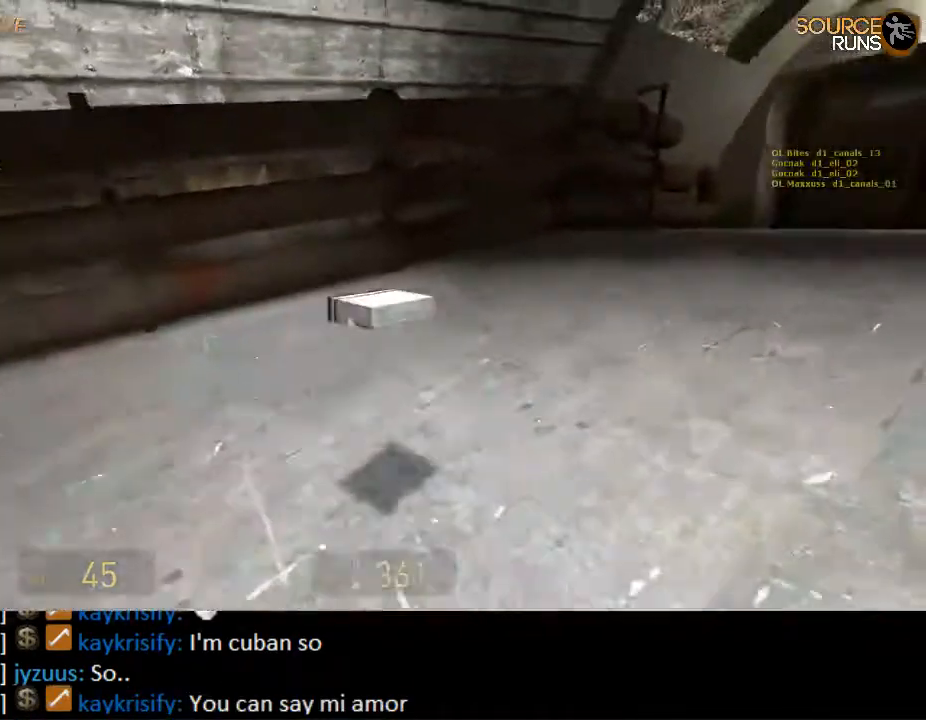
{"keys": ["ctrl", "d", "s"], "mouse": ["wheel_up"], "events": [[217, "mouse_wheel_down", "up"], [284, "mouse_wheel_up", "down"]]}
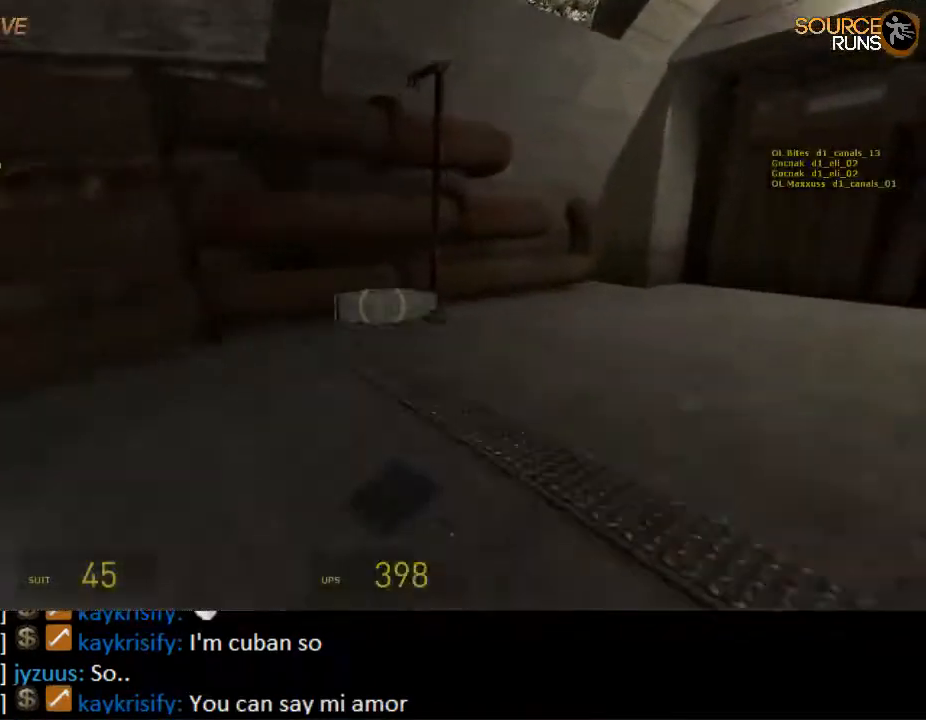
{"keys": ["a"], "mouse": [], "events": [[17, "mouse_wheel_up", "up"], [184, "mouse_wheel_down", "down"], [367, "mouse_wheel_down", "up"], [400, "s", "up"], [434, "a", "down"], [434, "d", "up"], [434, "mouse_wheel_down", "down"], [467, "ctrl", "up"], [500, "mouse_wheel_down", "up"]]}
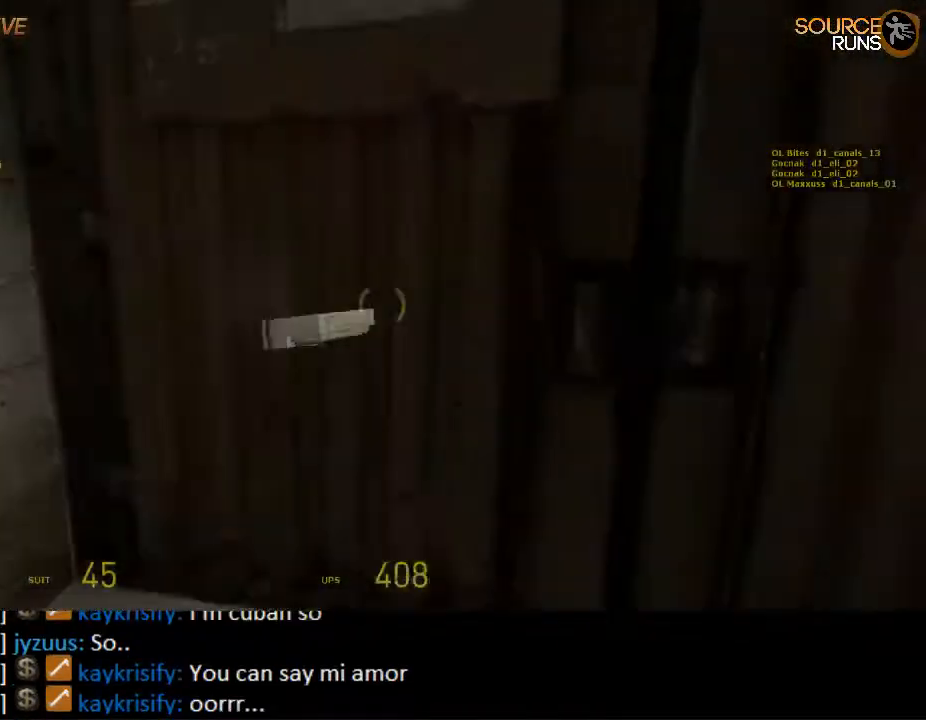
{"keys": ["a", "w"], "mouse": [], "events": [[84, "s", "down"], [117, "a", "up"], [117, "d", "down"], [217, "d", "up"], [217, "s", "up"], [417, "w", "down"], [484, "a", "down"]]}
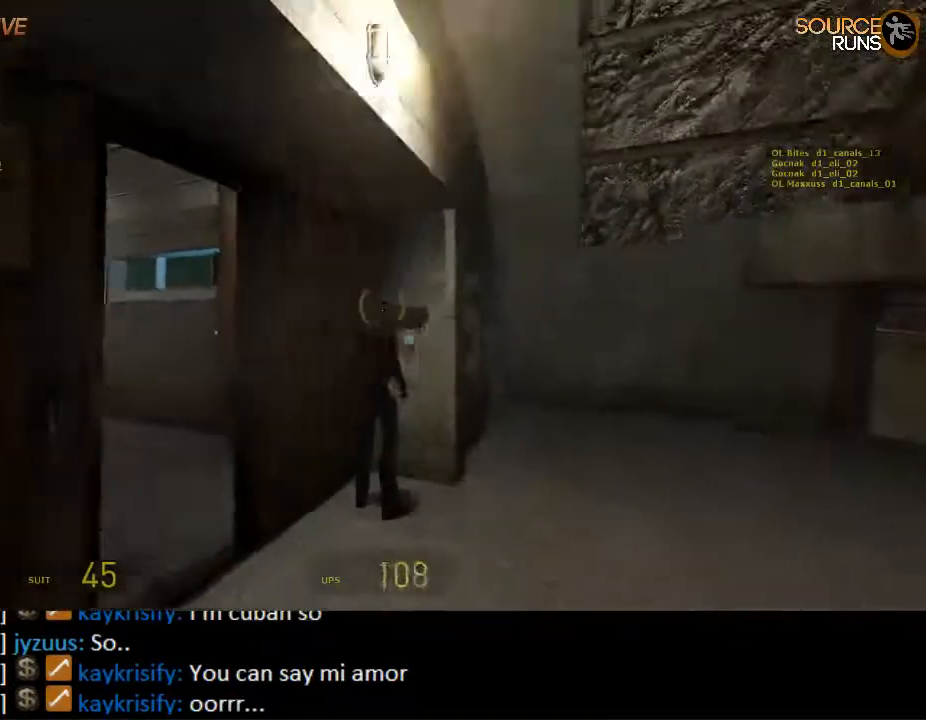
{"keys": [], "mouse": [], "events": [[184, "a", "up"], [217, "w", "up"], [250, "d", "down"], [334, "d", "up"]]}
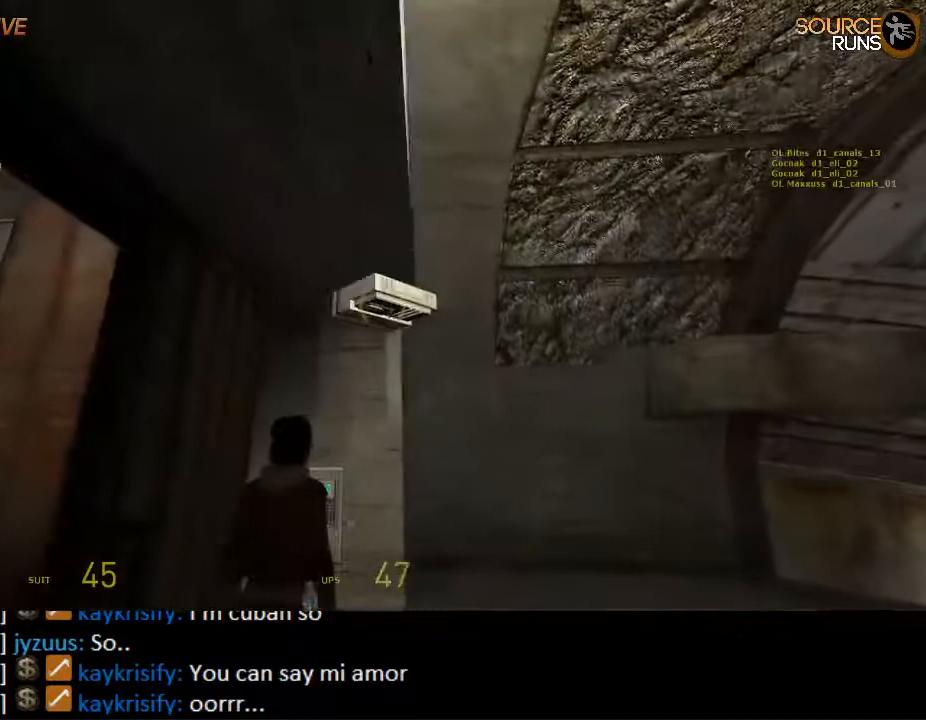
{"keys": [], "mouse": [], "events": [[67, "a", "down"], [67, "w", "down"], [134, "a", "up"], [167, "w", "up"]]}
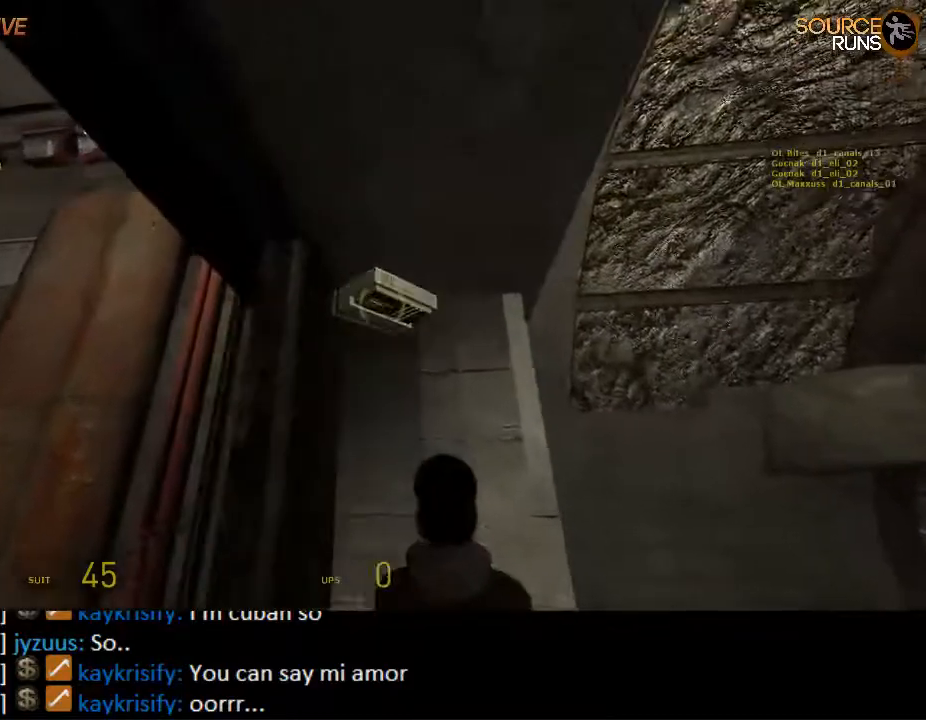
{"keys": [], "mouse": [], "events": []}
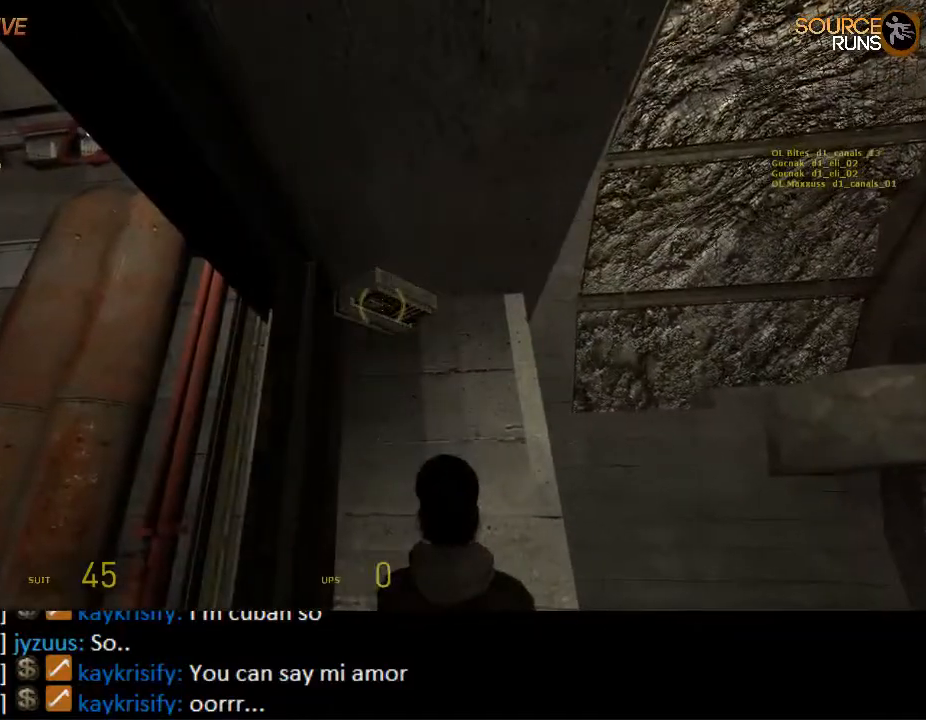
{"keys": [], "mouse": [], "events": []}